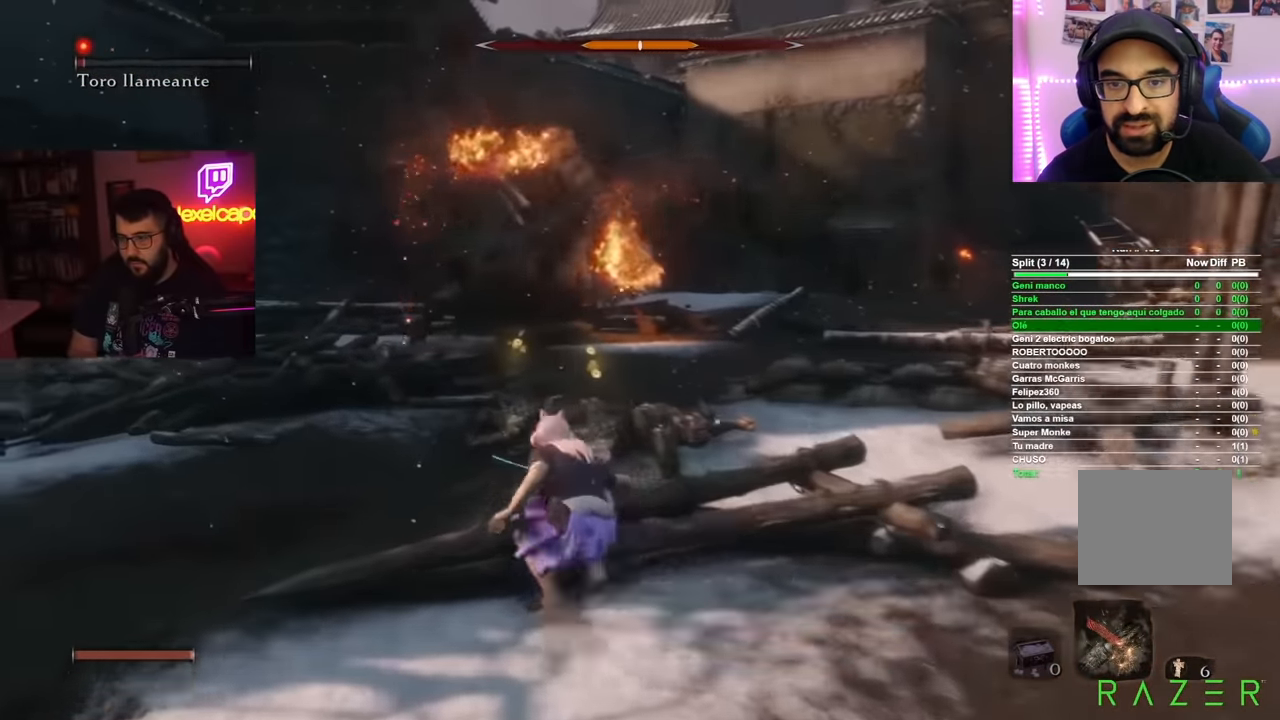
Gameplay with a controller (Xbox layout); each line is a JSON object with the inputs held at the frame after it. "events" lists button and stick changes between this image and that frame as [ms after this image, input, new state], when the widget could be followed in between. Not read: L2 R2.
{"buttons": ["B"], "left_stick": "up", "right_stick": "center", "events": []}
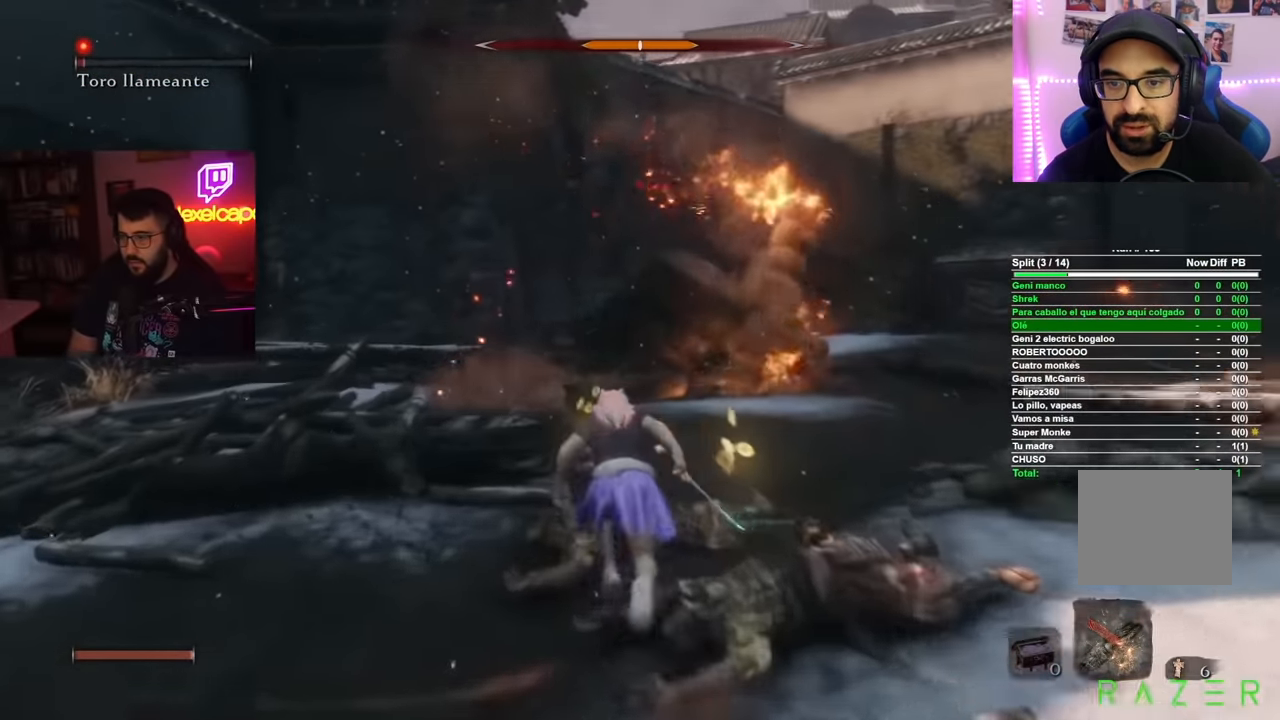
{"buttons": ["B"], "left_stick": "up", "right_stick": "center", "events": []}
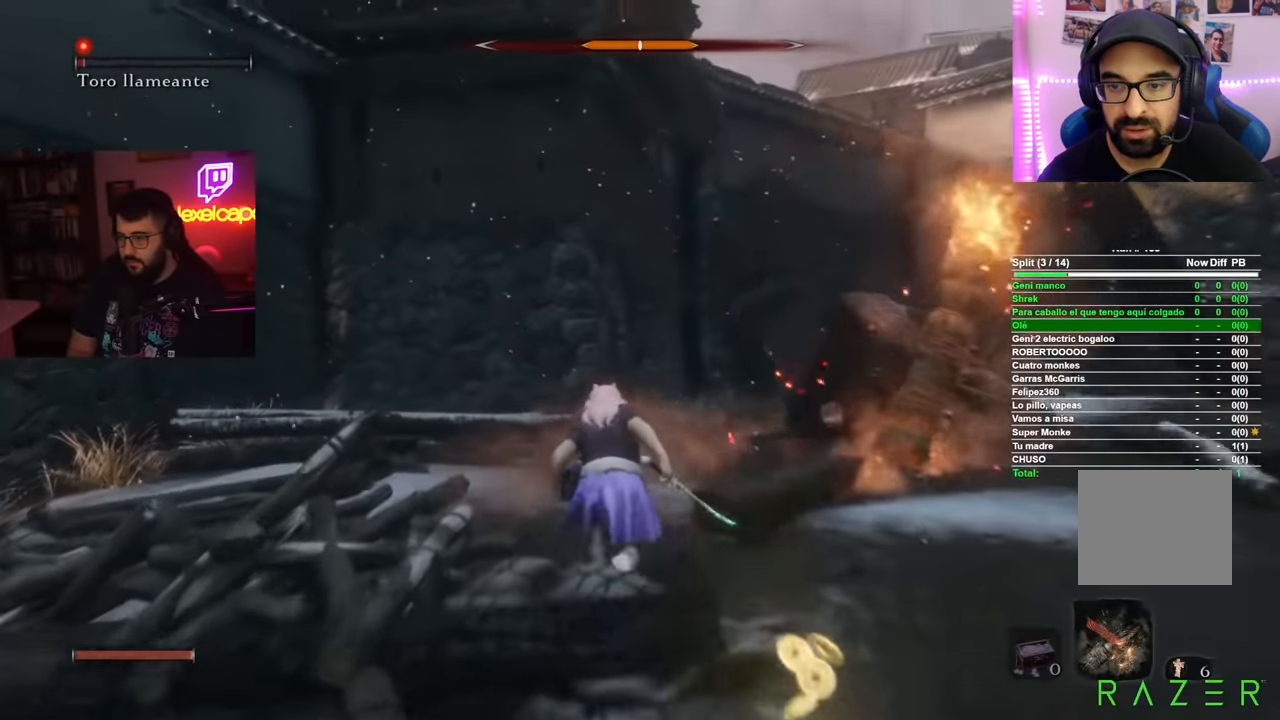
{"buttons": ["B"], "left_stick": "up", "right_stick": "center", "events": []}
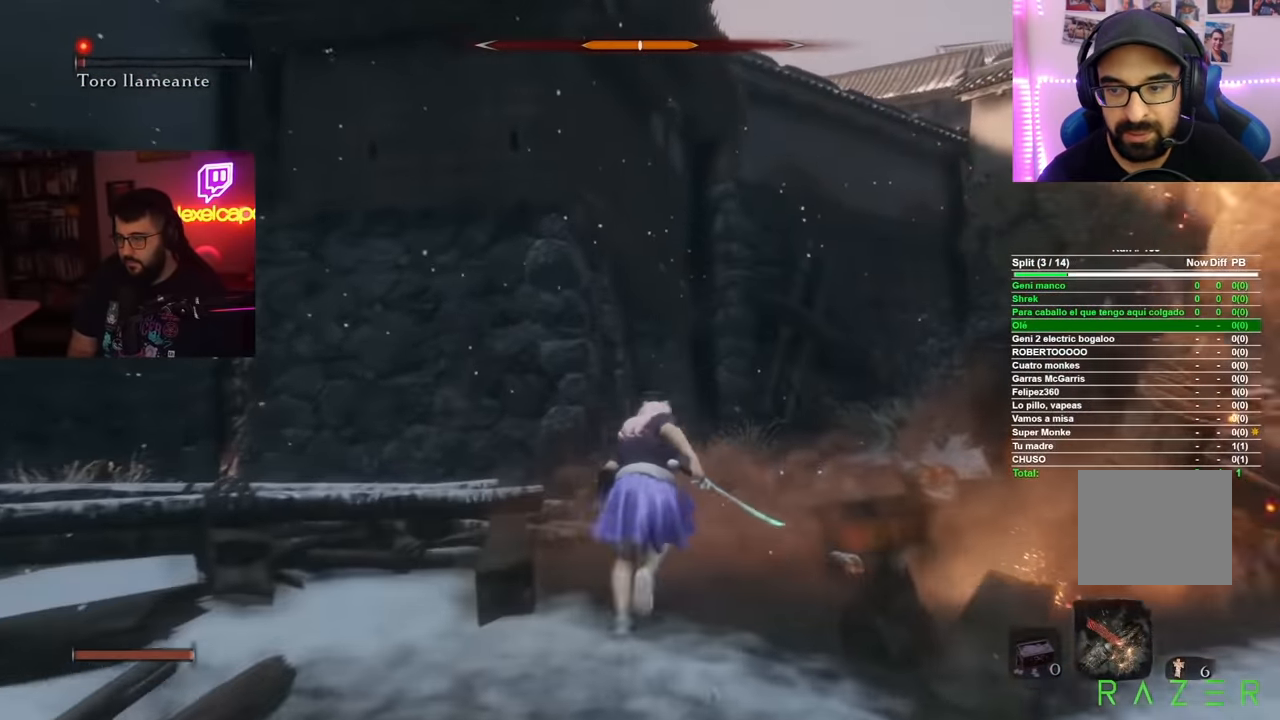
{"buttons": ["R1"], "left_stick": "up-right", "right_stick": "right", "events": [[134, "left_stick", "up-right"], [184, "R1", "down"], [251, "B", "up"], [401, "right_stick", "right"]]}
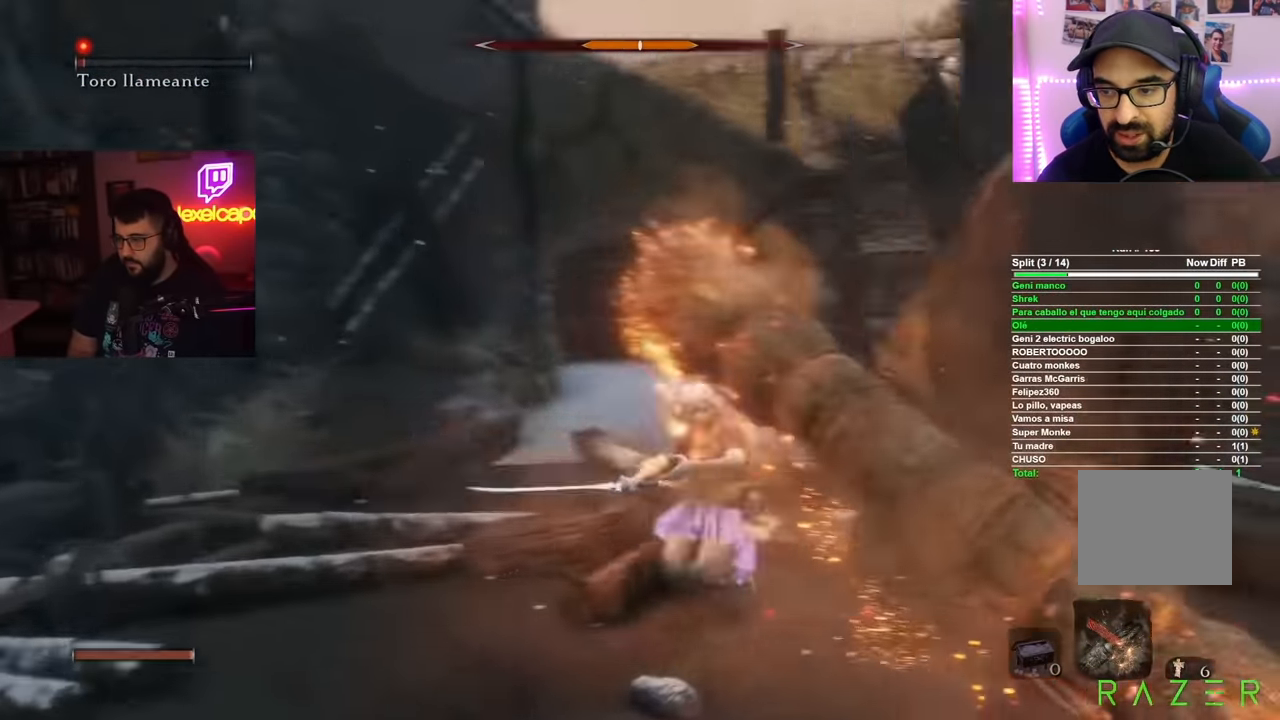
{"buttons": ["R1"], "left_stick": "up-right", "right_stick": "right", "events": [[67, "left_stick", "right"], [250, "left_stick", "up-right"]]}
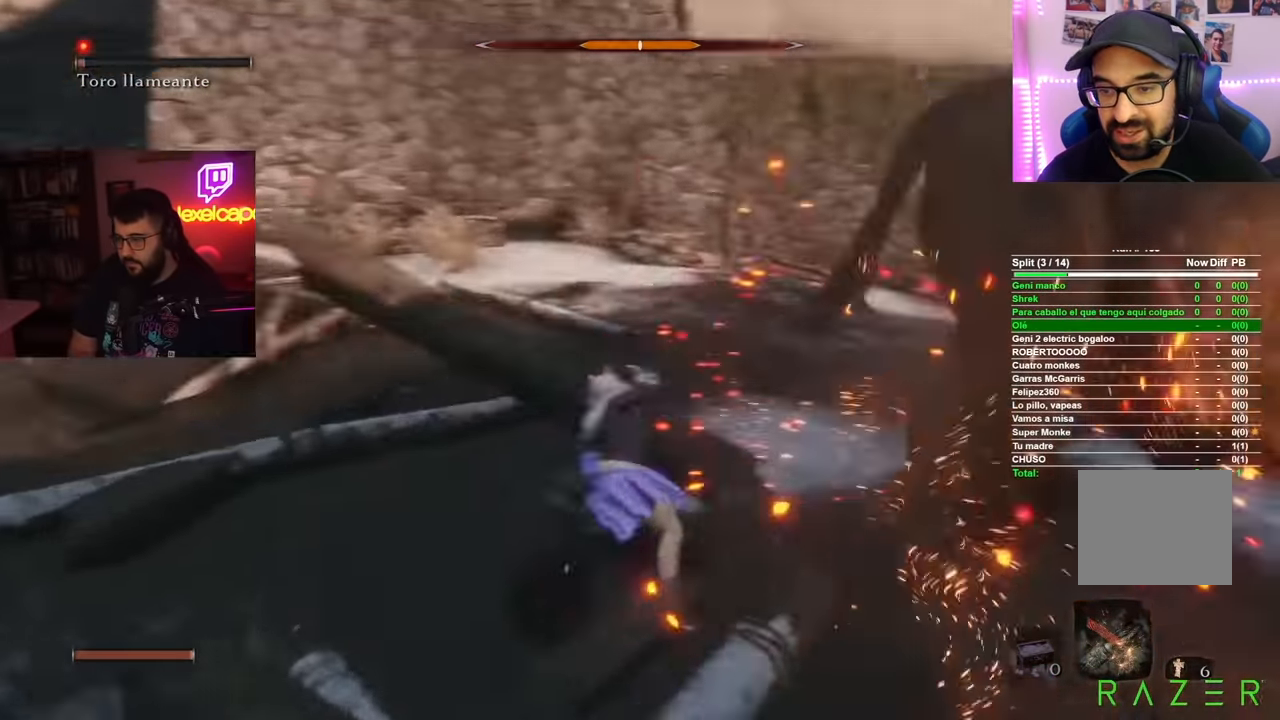
{"buttons": [], "left_stick": "up-left", "right_stick": "center", "events": [[134, "left_stick", "up"], [251, "left_stick", "up-left"], [284, "R1", "up"], [317, "right_stick", "center"]]}
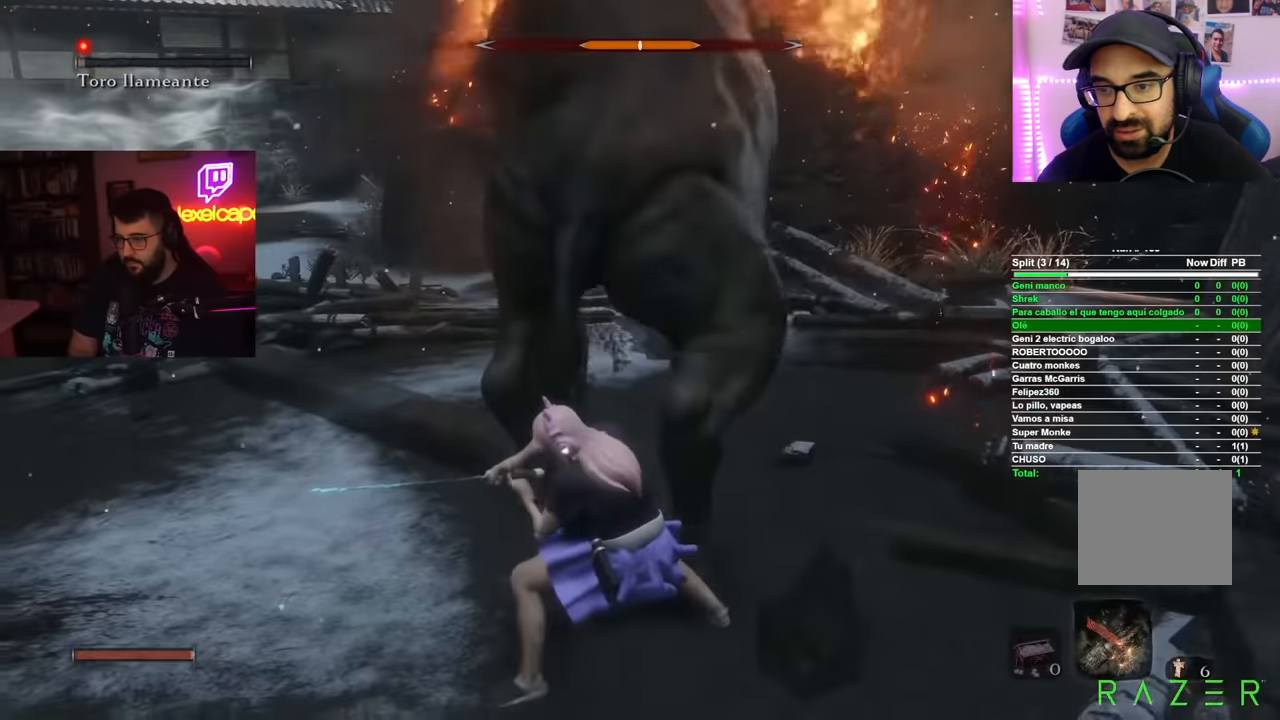
{"buttons": [], "left_stick": "down-right", "right_stick": "right", "events": [[17, "left_stick", "left"], [33, "B", "down"], [183, "left_stick", "down-left"], [217, "B", "up"], [350, "right_stick", "down-right"], [467, "left_stick", "down-right"], [500, "right_stick", "right"]]}
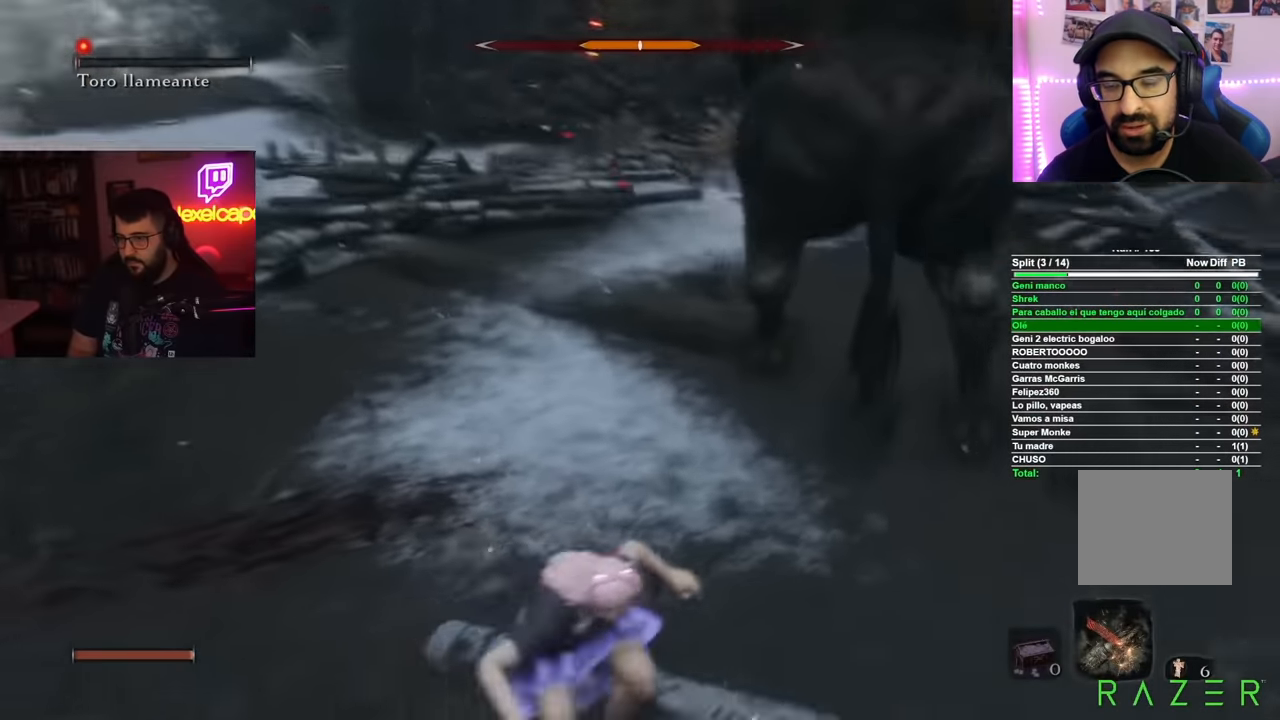
{"buttons": ["R1"], "left_stick": "up", "right_stick": "center", "events": [[84, "R1", "down"], [84, "left_stick", "up-right"], [134, "right_stick", "center"], [151, "left_stick", "up"]]}
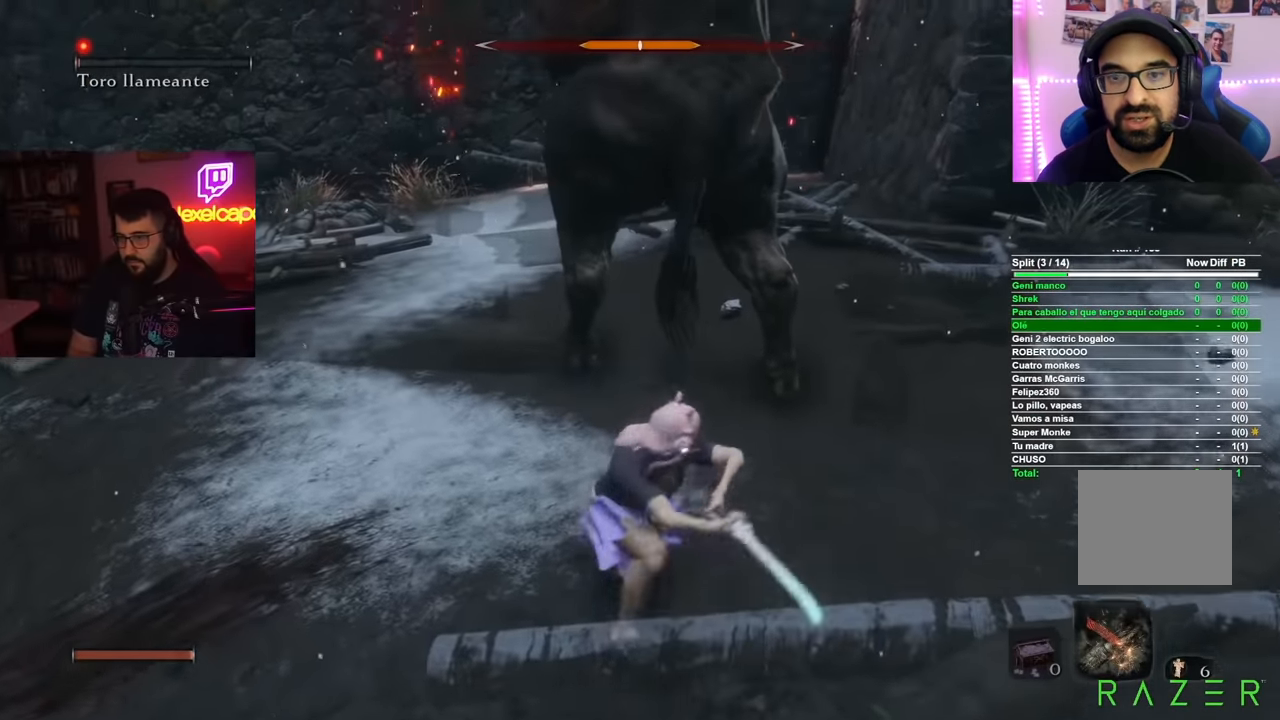
{"buttons": [], "left_stick": "down-left", "right_stick": "center", "events": [[284, "R1", "up"], [300, "left_stick", "center"], [484, "left_stick", "down-left"]]}
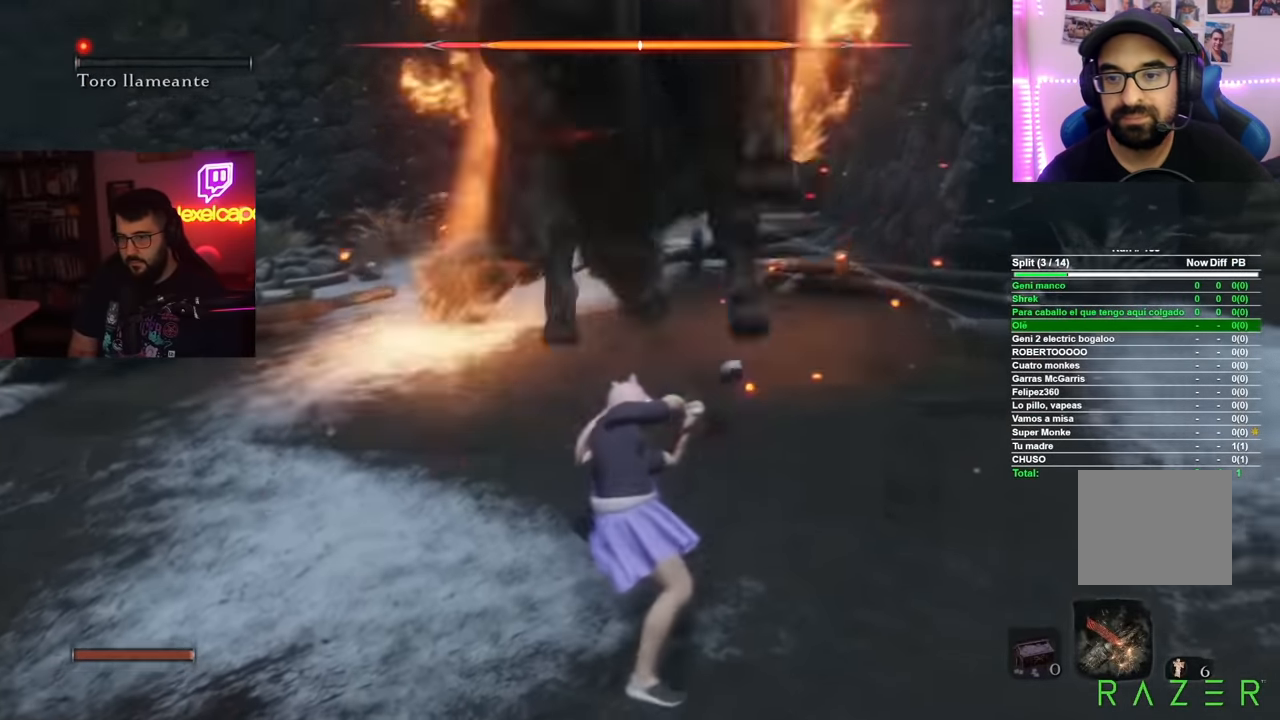
{"buttons": [], "left_stick": "down-left", "right_stick": "up-right", "events": [[184, "right_stick", "right"], [301, "right_stick", "up-right"]]}